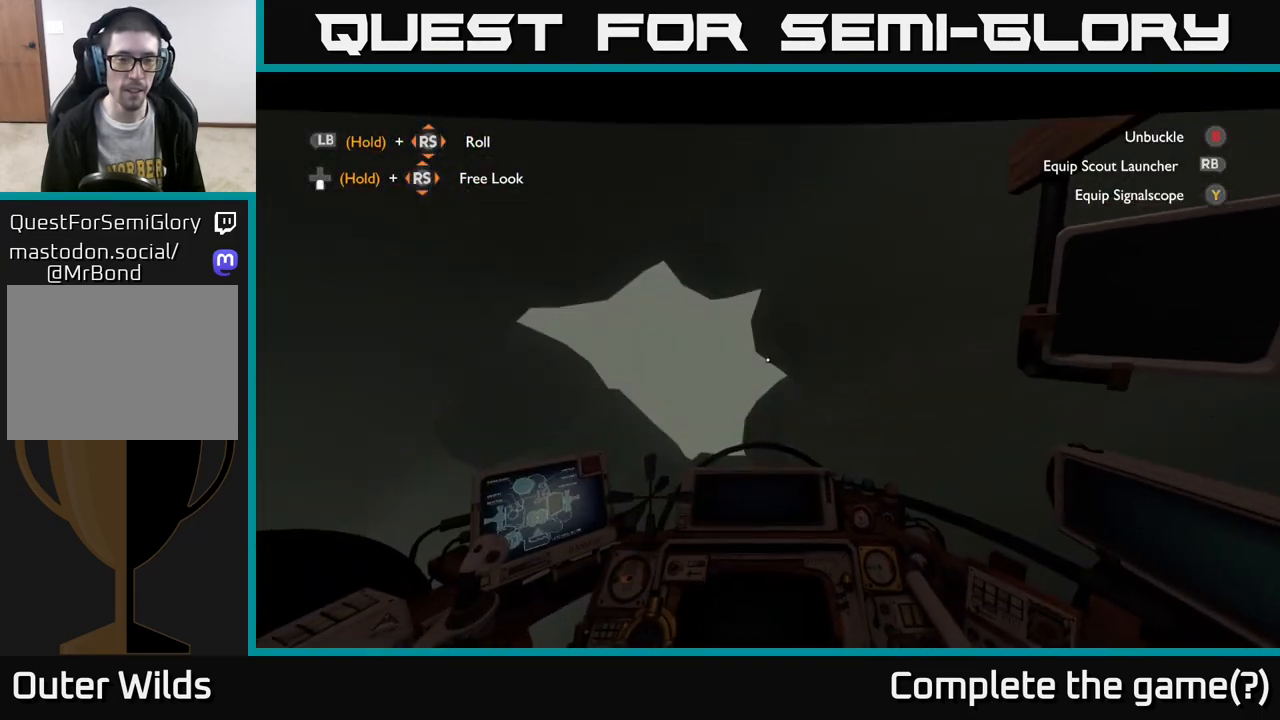
Gameplay with a controller (Xbox layout); each line is a JSON object with the inputs held at the frame after it. "events" lists button and stick changes between this image and that frame as [ms after this image, input, new state], when the widget could be followed in between.
{"buttons": [], "left_stick": "center", "right_stick": "center", "events": []}
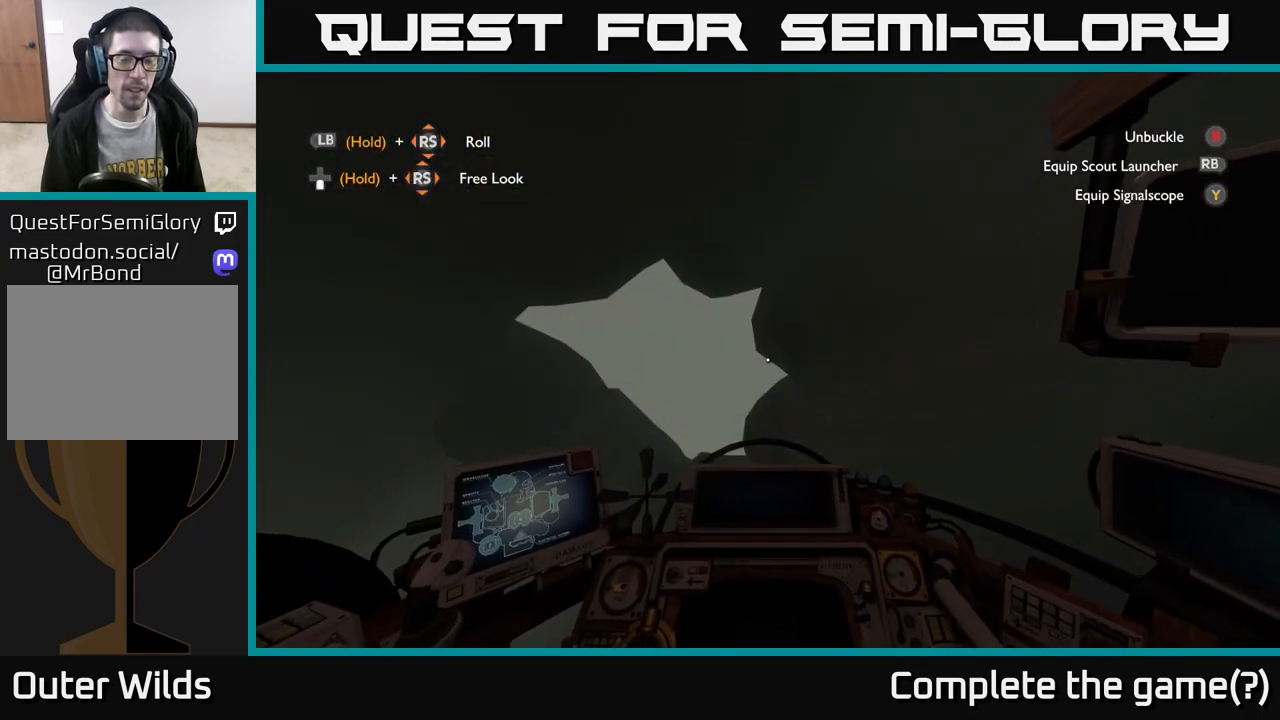
{"buttons": [], "left_stick": "center", "right_stick": "left", "events": [[100, "right_stick", "left"]]}
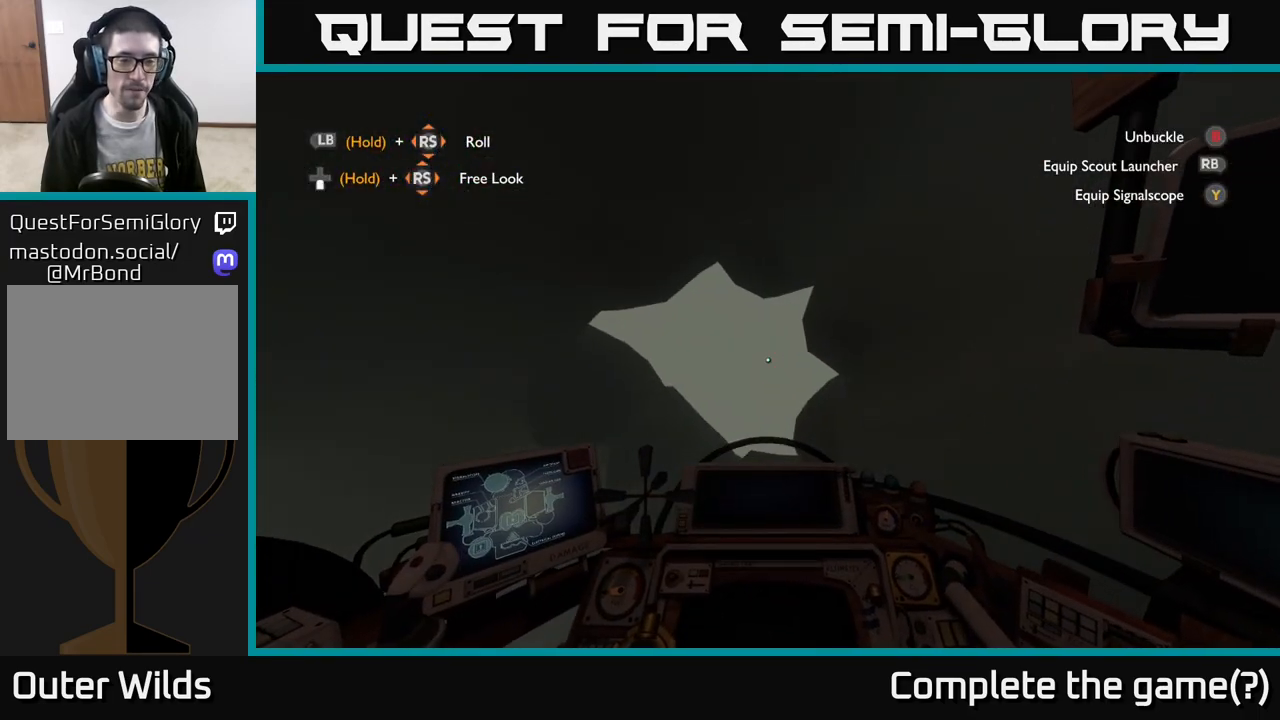
{"buttons": [], "left_stick": "center", "right_stick": "left", "events": []}
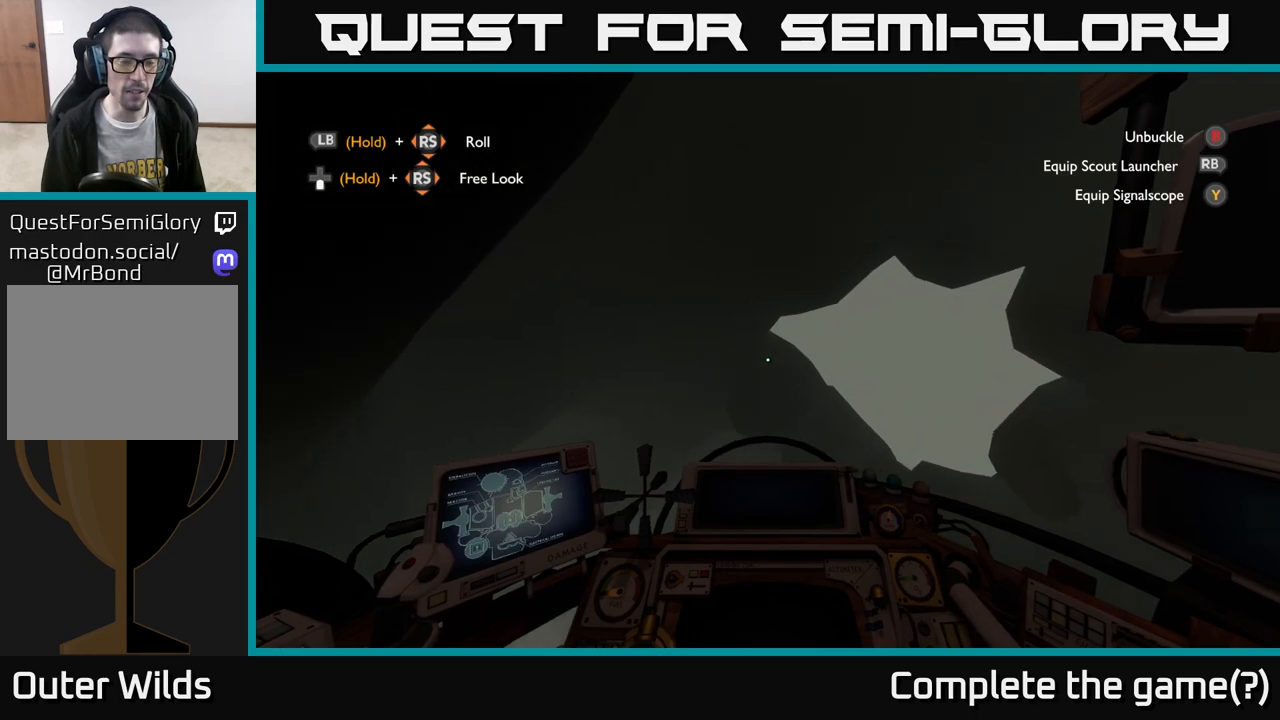
{"buttons": [], "left_stick": "center", "right_stick": "left", "events": []}
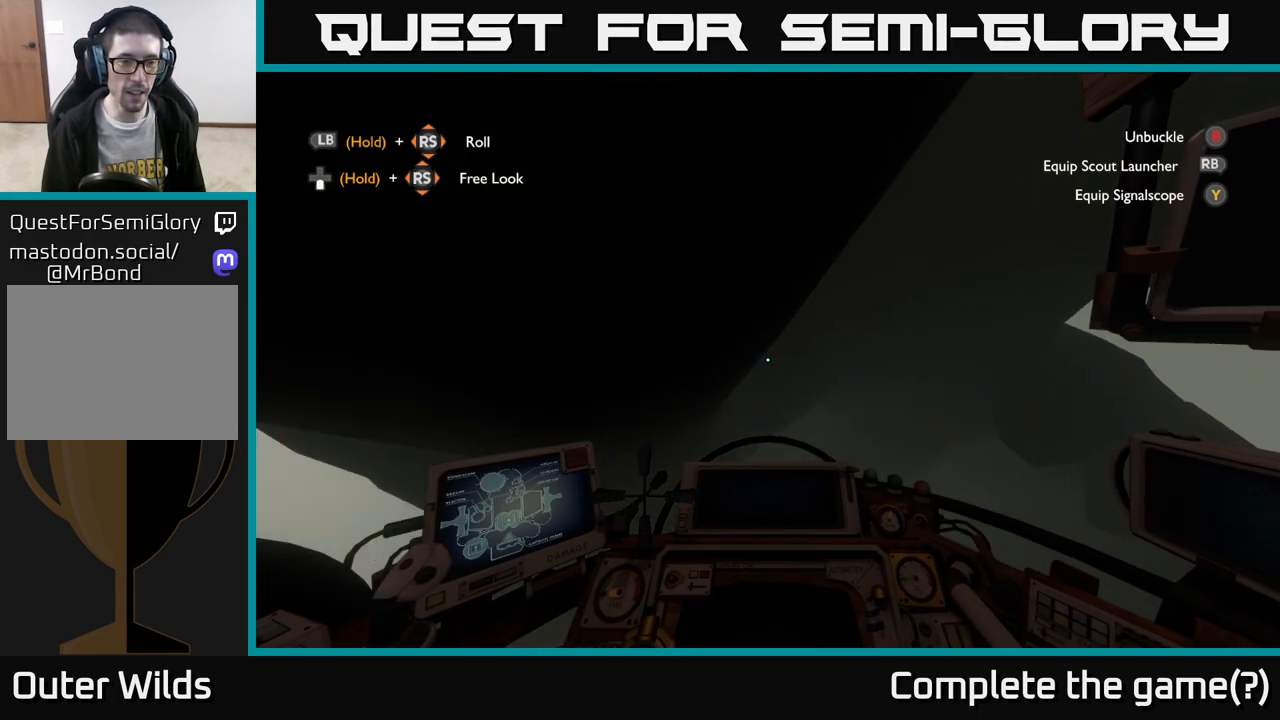
{"buttons": [], "left_stick": "center", "right_stick": "down-left", "events": [[183, "right_stick", "center"], [383, "right_stick", "down-left"]]}
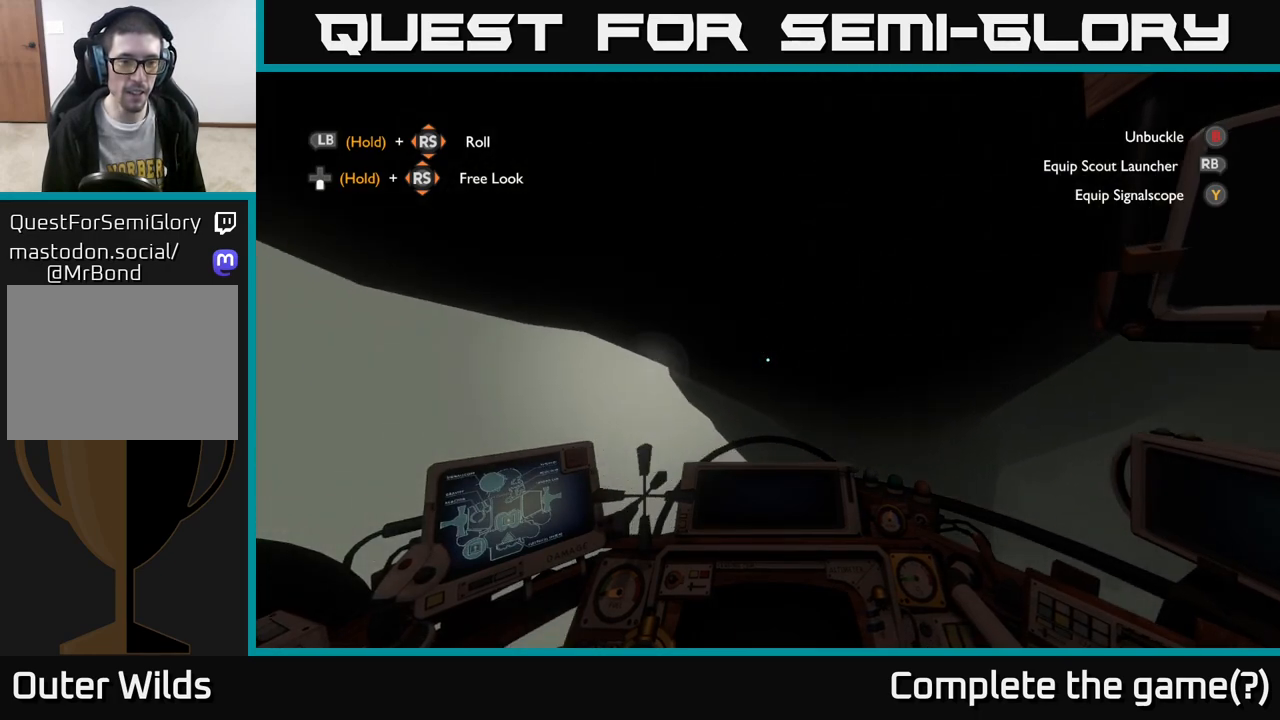
{"buttons": [], "left_stick": "up", "right_stick": "center", "events": [[133, "right_stick", "center"], [417, "left_stick", "up"]]}
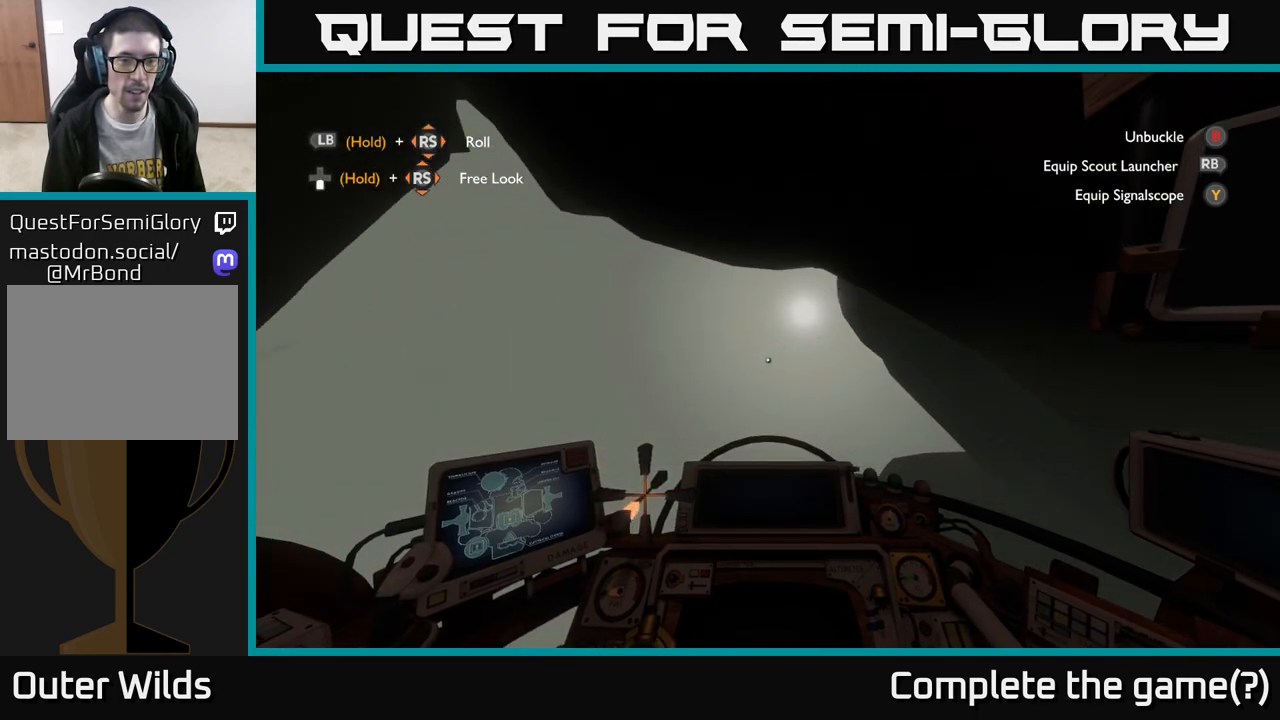
{"buttons": [], "left_stick": "center", "right_stick": "down", "events": [[67, "right_stick", "down"], [300, "left_stick", "center"], [300, "right_stick", "center"], [433, "right_stick", "down"]]}
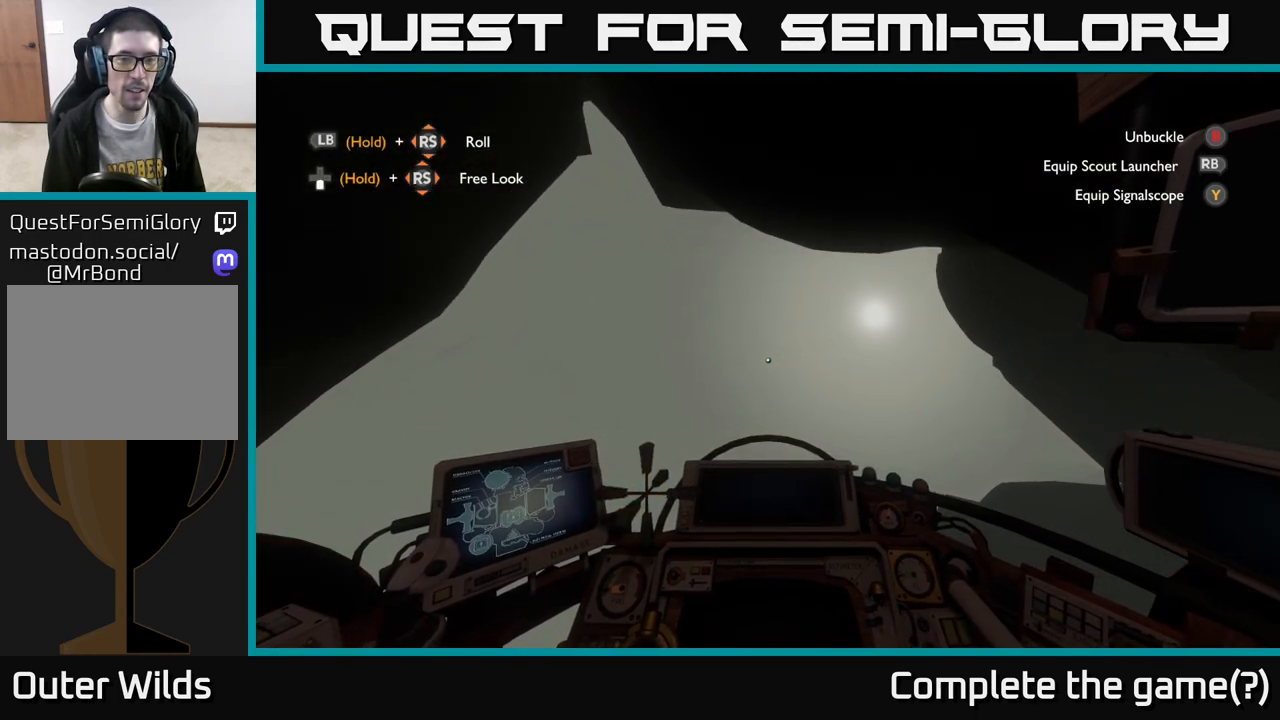
{"buttons": [], "left_stick": "center", "right_stick": "down", "events": [[183, "right_stick", "down-right"], [383, "right_stick", "down"]]}
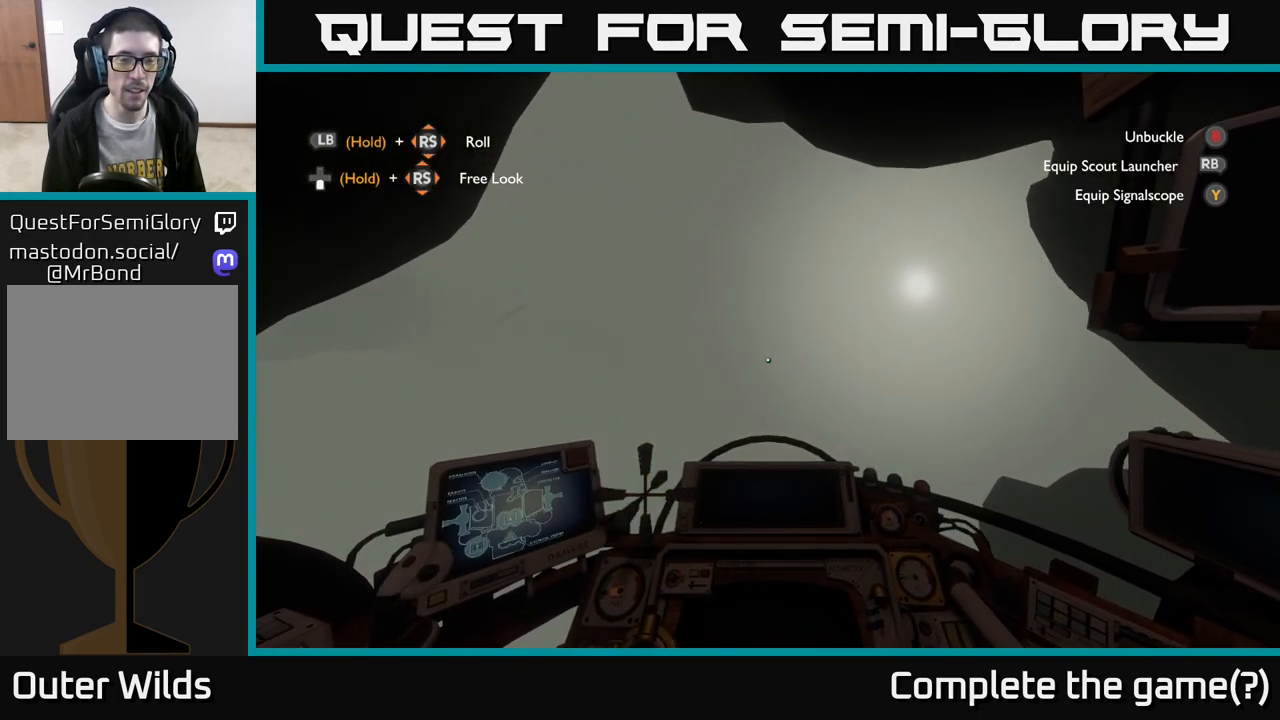
{"buttons": [], "left_stick": "center", "right_stick": "down", "events": [[167, "right_stick", "center"], [383, "right_stick", "down"]]}
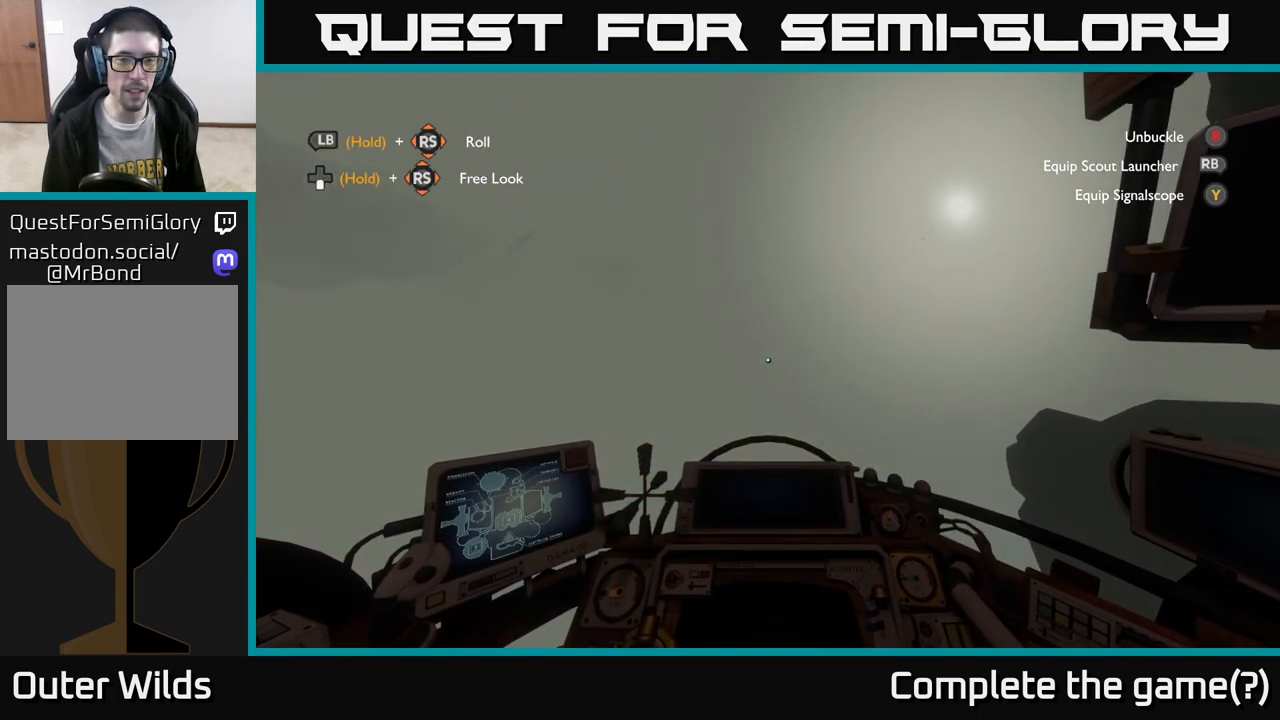
{"buttons": [], "left_stick": "up-left", "right_stick": "center", "events": [[100, "left_stick", "up"], [350, "left_stick", "up-left"], [350, "right_stick", "center"]]}
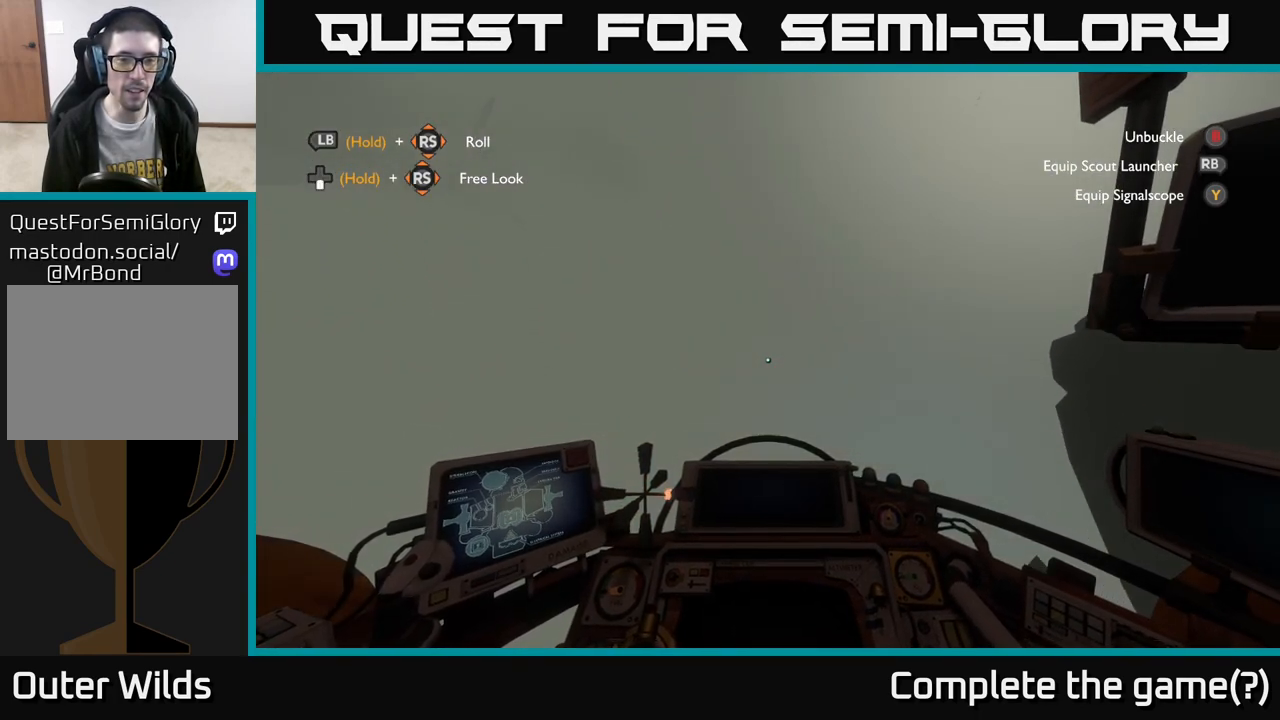
{"buttons": [], "left_stick": "center", "right_stick": "up-left", "events": [[17, "right_stick", "down"], [83, "left_stick", "center"], [83, "right_stick", "down-left"], [217, "right_stick", "center"], [450, "right_stick", "up-left"]]}
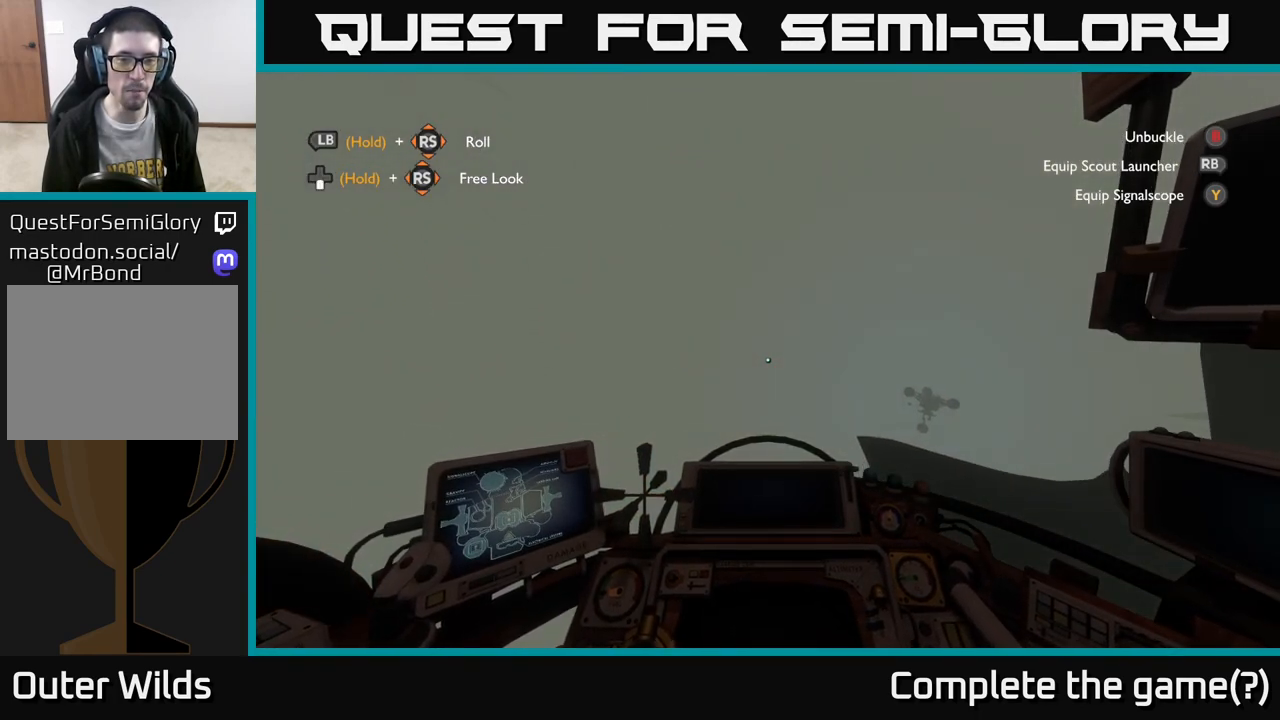
{"buttons": [], "left_stick": "up-left", "right_stick": "right", "events": [[100, "right_stick", "center"], [333, "left_stick", "up"], [367, "right_stick", "right"], [450, "left_stick", "up-left"]]}
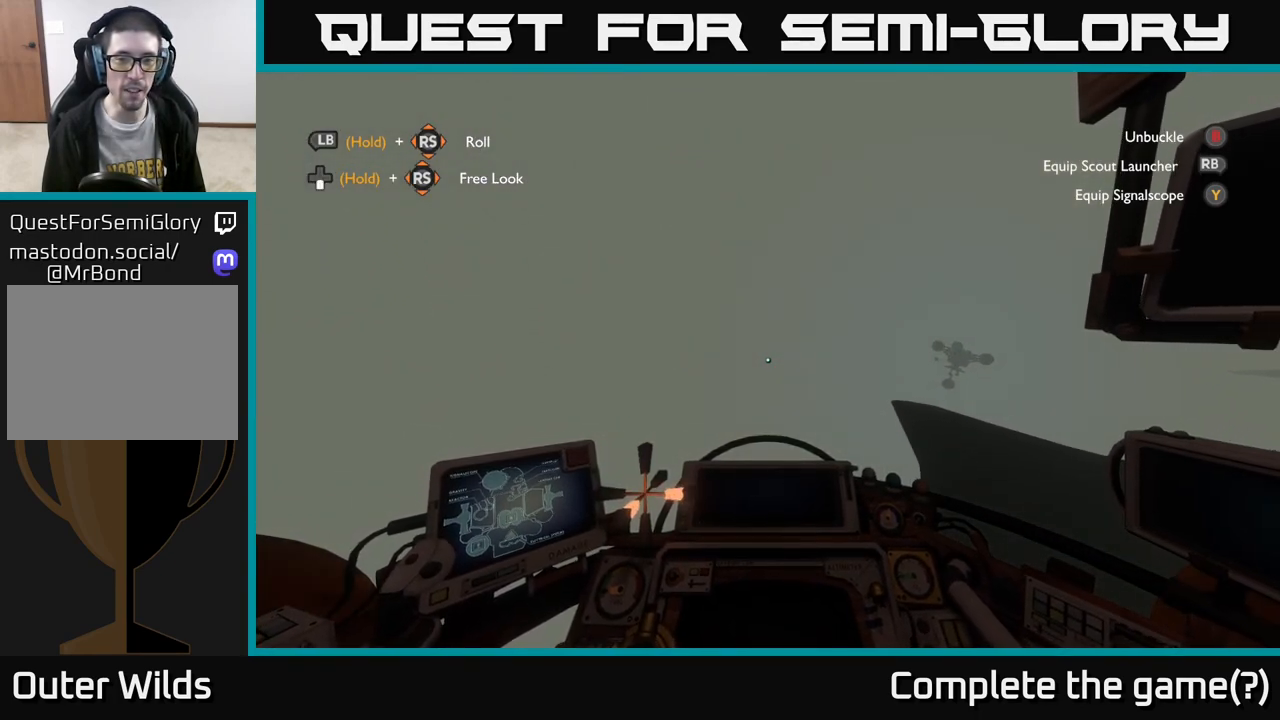
{"buttons": [], "left_stick": "up-left", "right_stick": "right", "events": []}
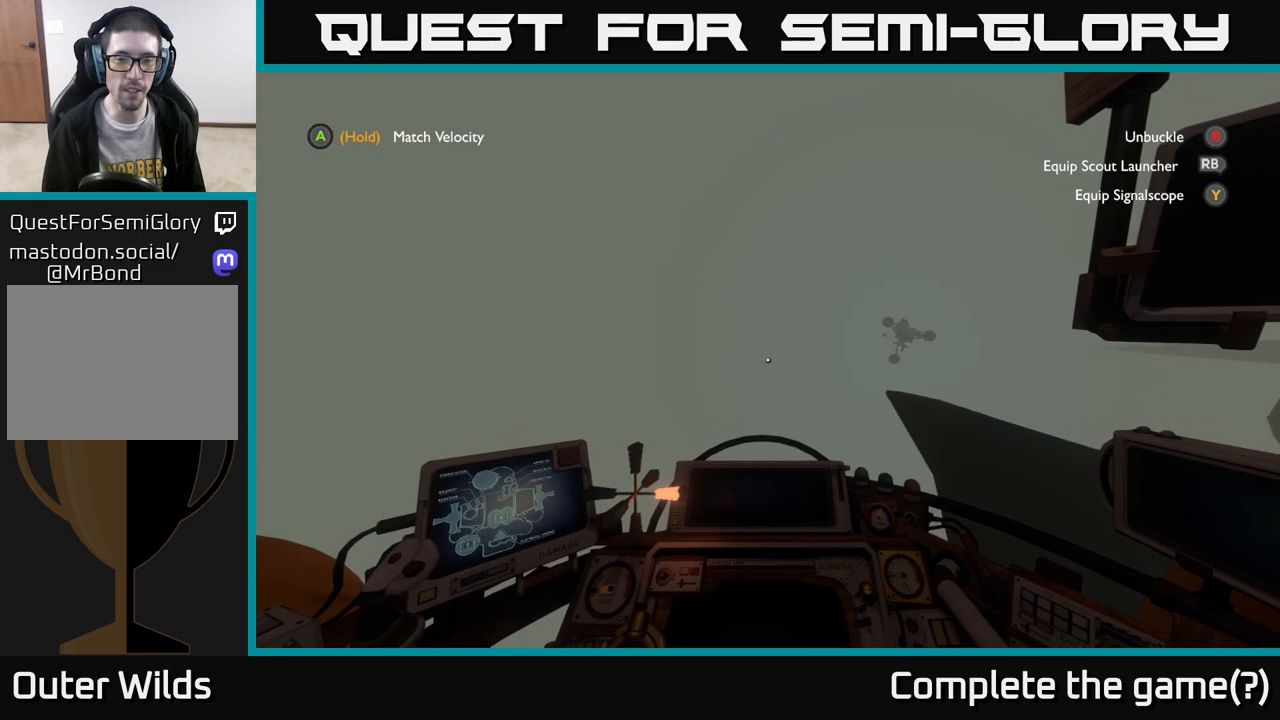
{"buttons": [], "left_stick": "up-left", "right_stick": "right", "events": []}
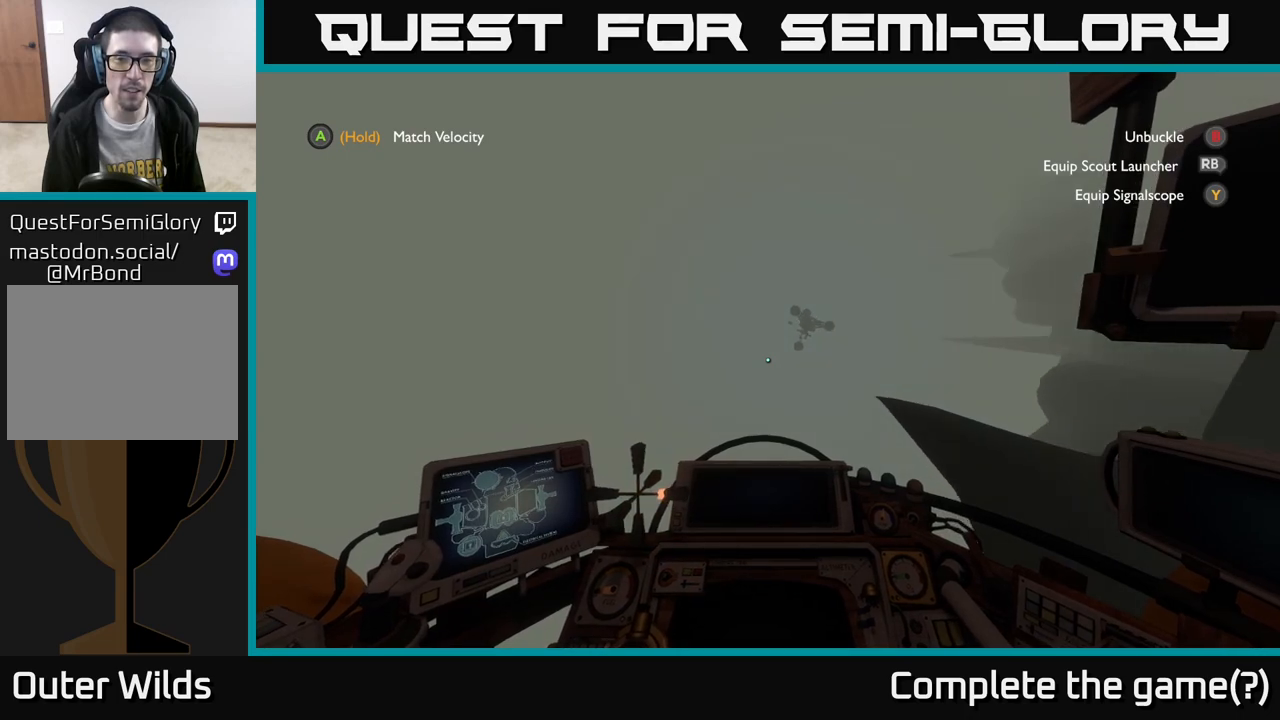
{"buttons": [], "left_stick": "up-left", "right_stick": "center", "events": [[150, "right_stick", "center"]]}
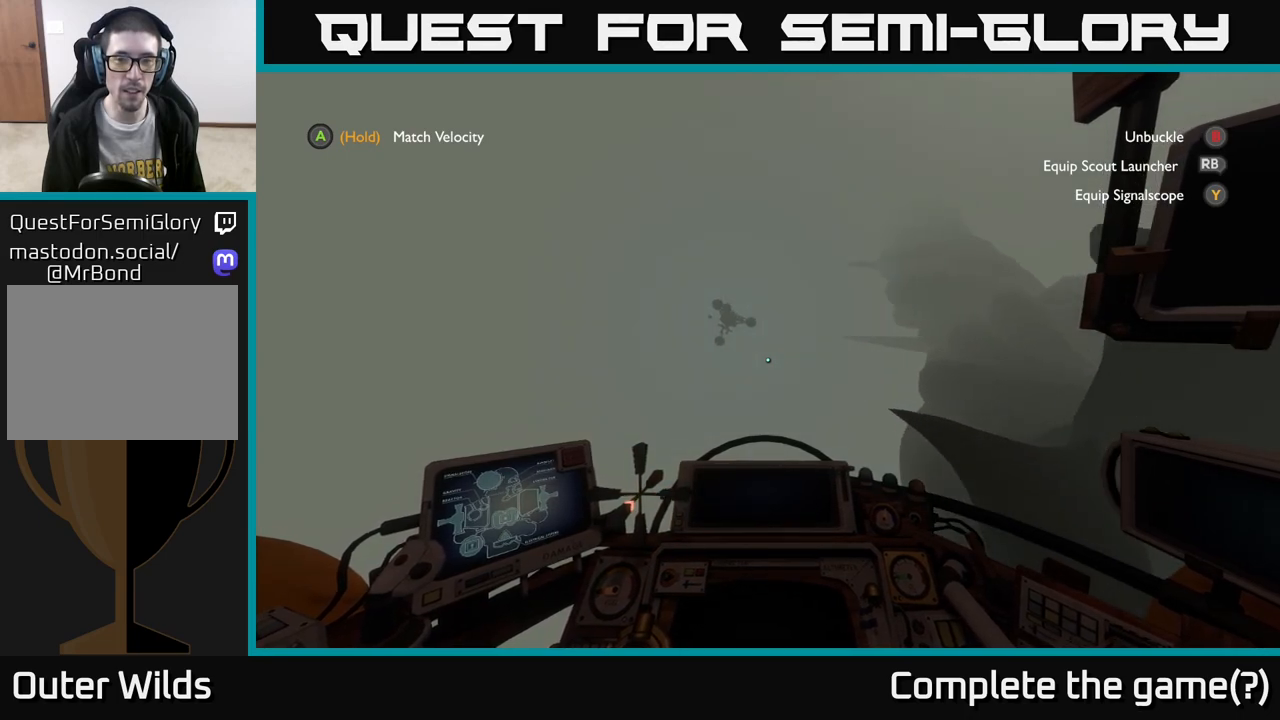
{"buttons": [], "left_stick": "up-left", "right_stick": "center", "events": [[150, "right_stick", "up-right"], [283, "right_stick", "center"]]}
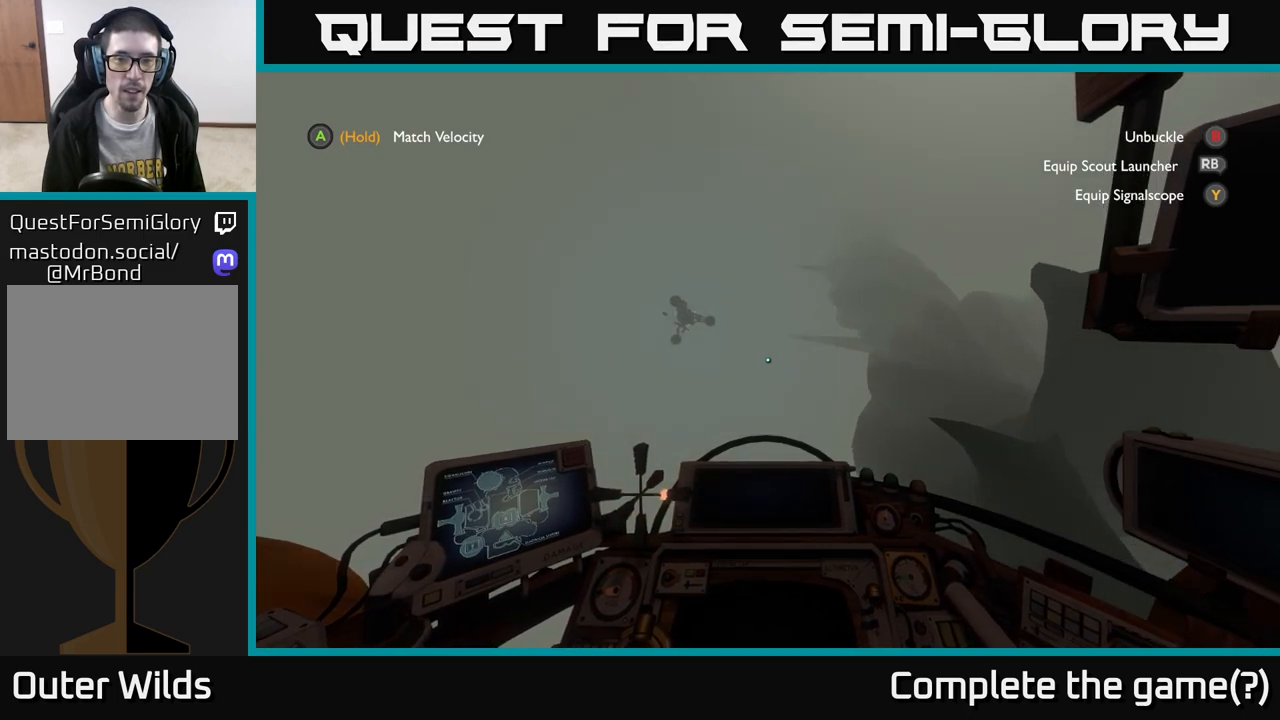
{"buttons": [], "left_stick": "up-left", "right_stick": "right", "events": [[500, "right_stick", "right"]]}
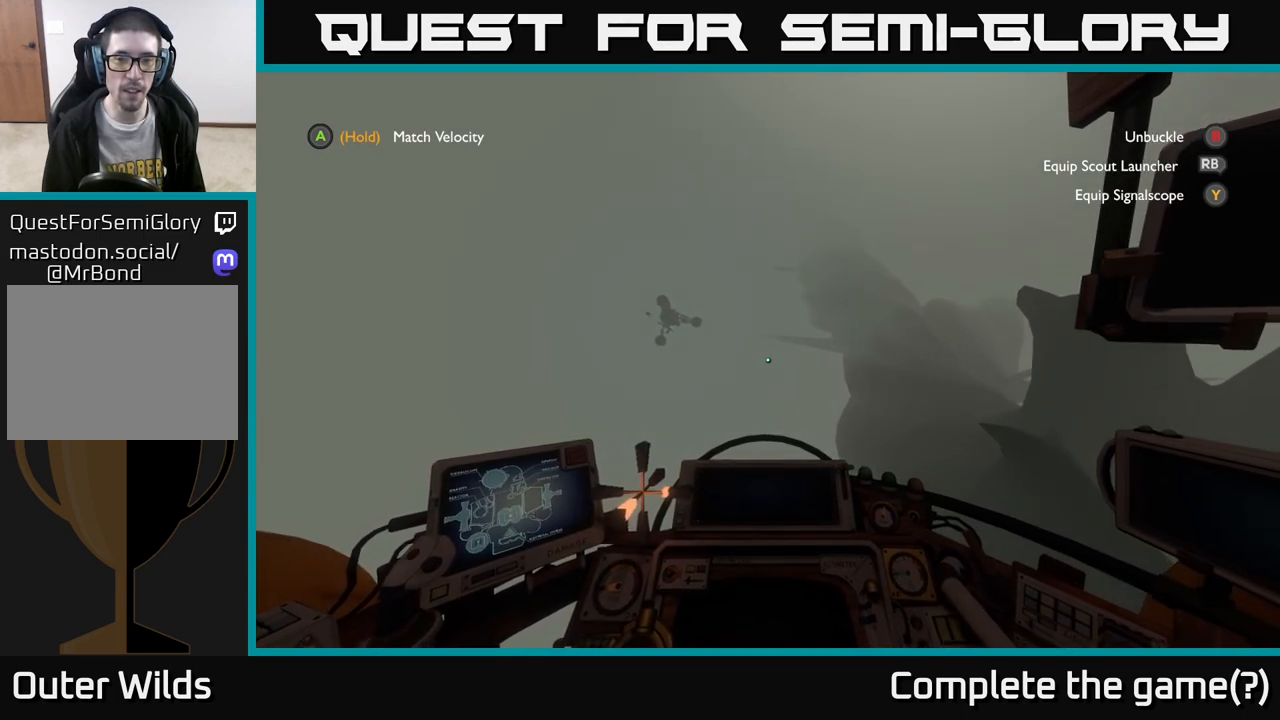
{"buttons": [], "left_stick": "up-left", "right_stick": "right", "events": []}
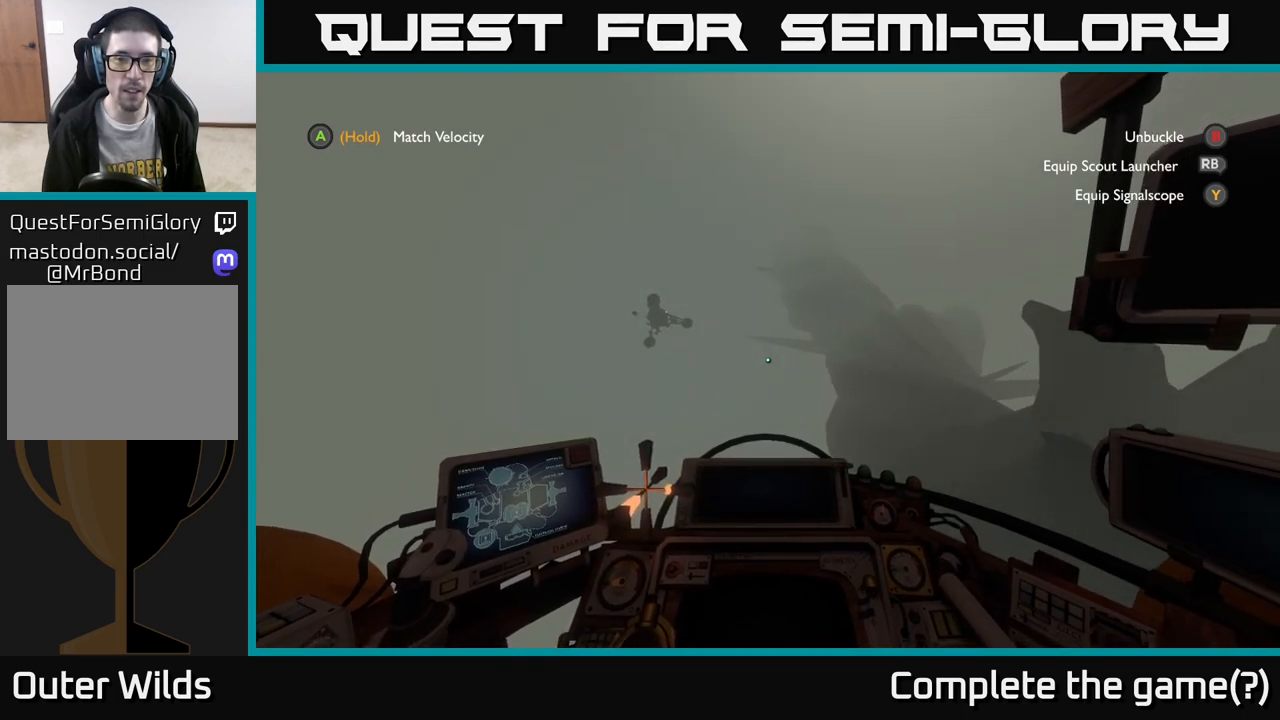
{"buttons": [], "left_stick": "left", "right_stick": "right", "events": [[483, "left_stick", "left"]]}
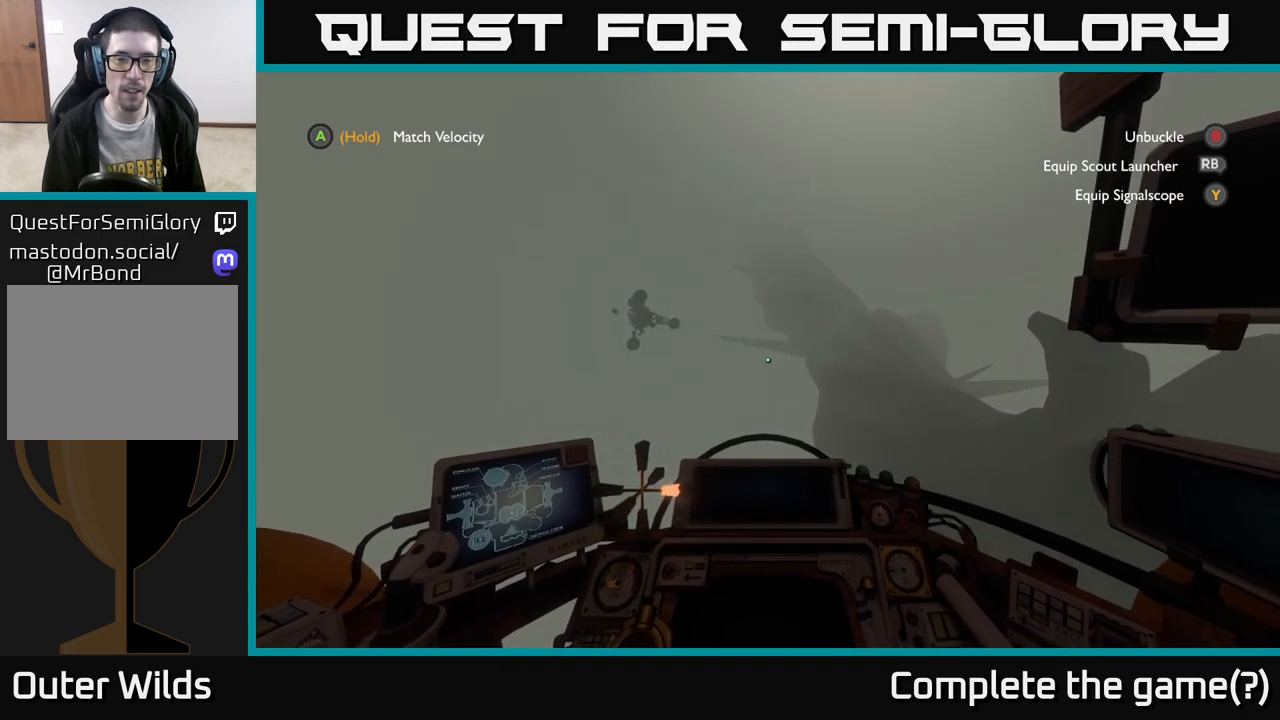
{"buttons": ["R2"], "left_stick": "center", "right_stick": "right", "events": [[50, "R2", "down"], [100, "left_stick", "center"], [167, "R2", "up"], [400, "R2", "down"]]}
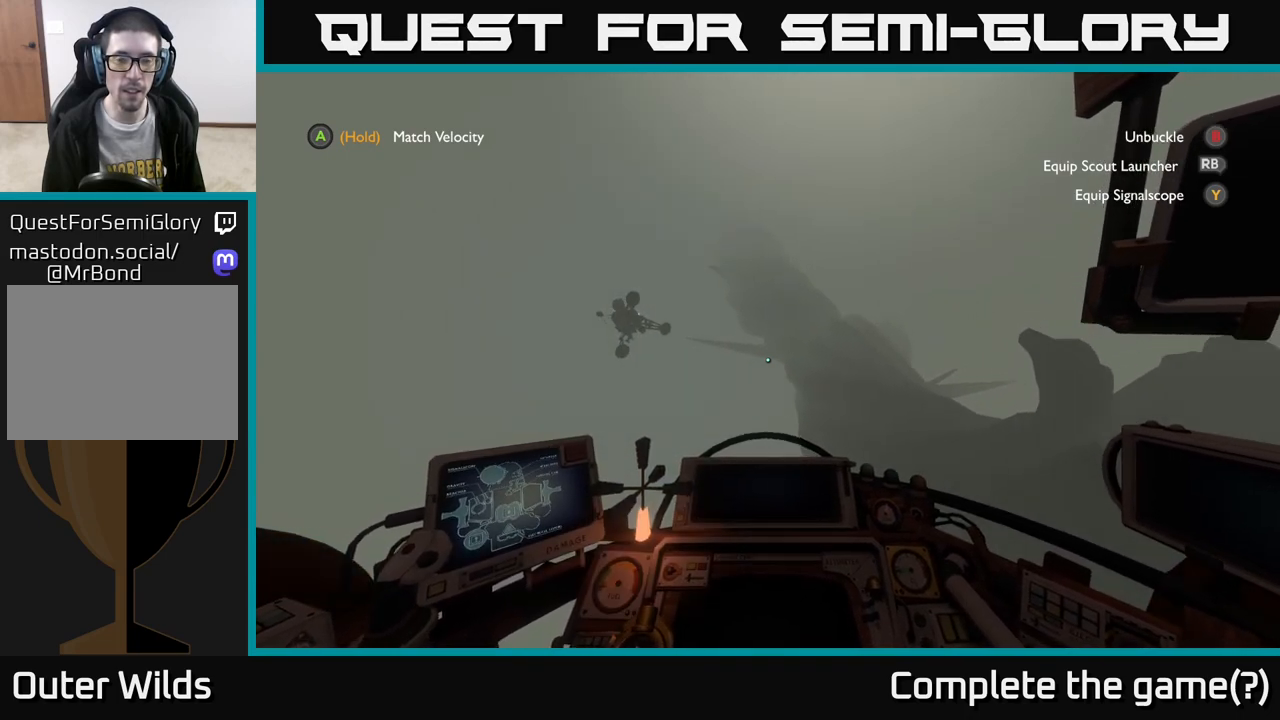
{"buttons": [], "left_stick": "center", "right_stick": "center", "events": [[33, "R2", "up"], [200, "right_stick", "center"]]}
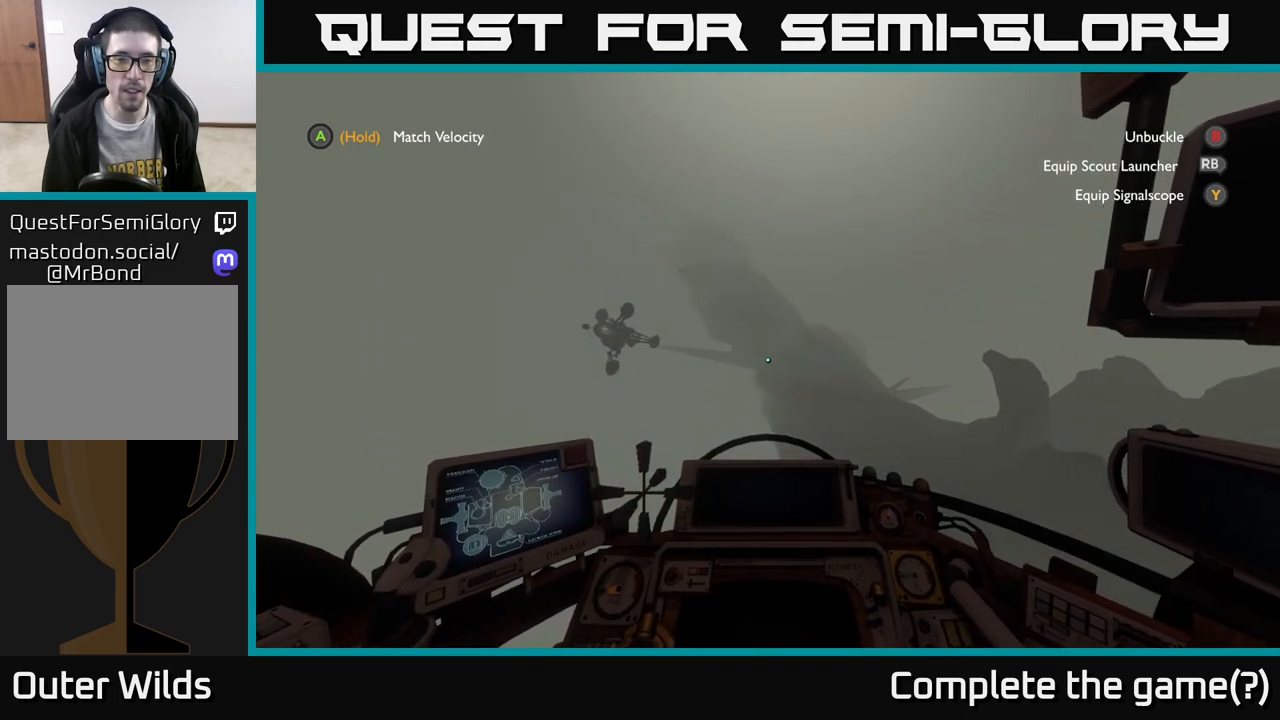
{"buttons": ["L2"], "left_stick": "center", "right_stick": "center", "events": [[150, "left_stick", "down-left"], [383, "L2", "down"], [383, "left_stick", "center"]]}
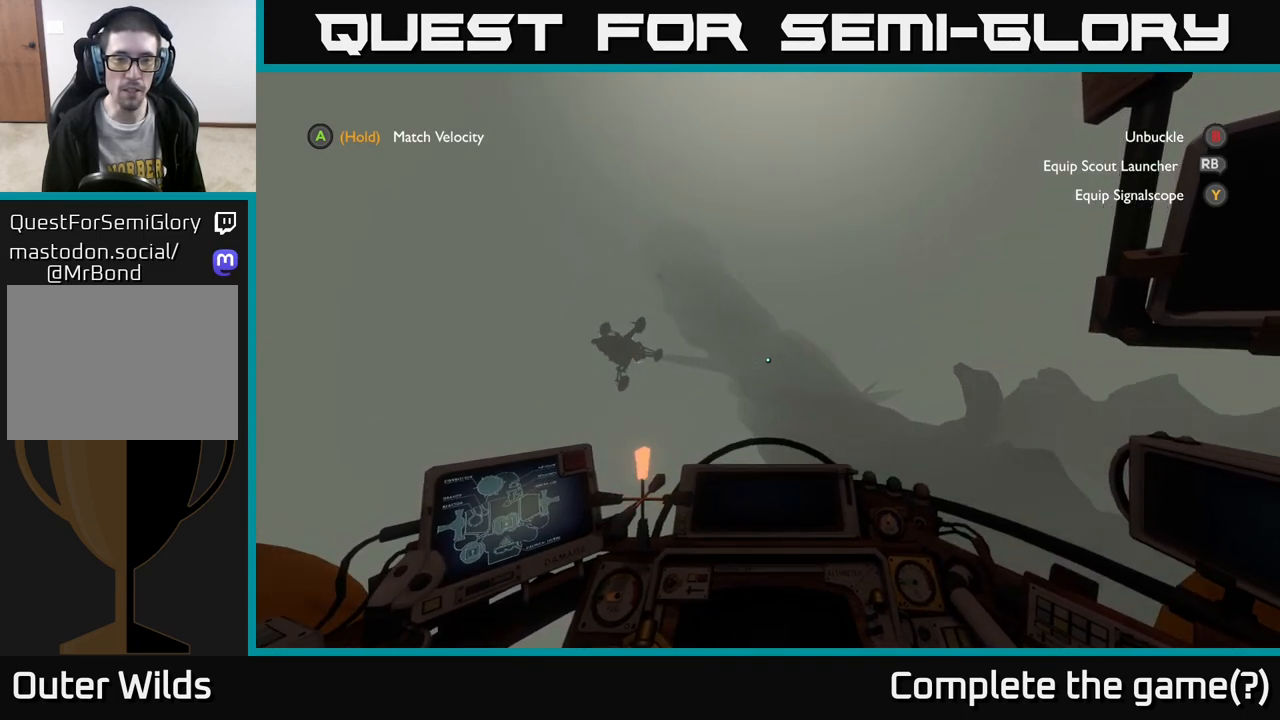
{"buttons": [], "left_stick": "up", "right_stick": "down-right", "events": [[150, "left_stick", "left"], [233, "left_stick", "up-left"], [333, "L2", "up"], [367, "right_stick", "down-right"], [483, "left_stick", "up"]]}
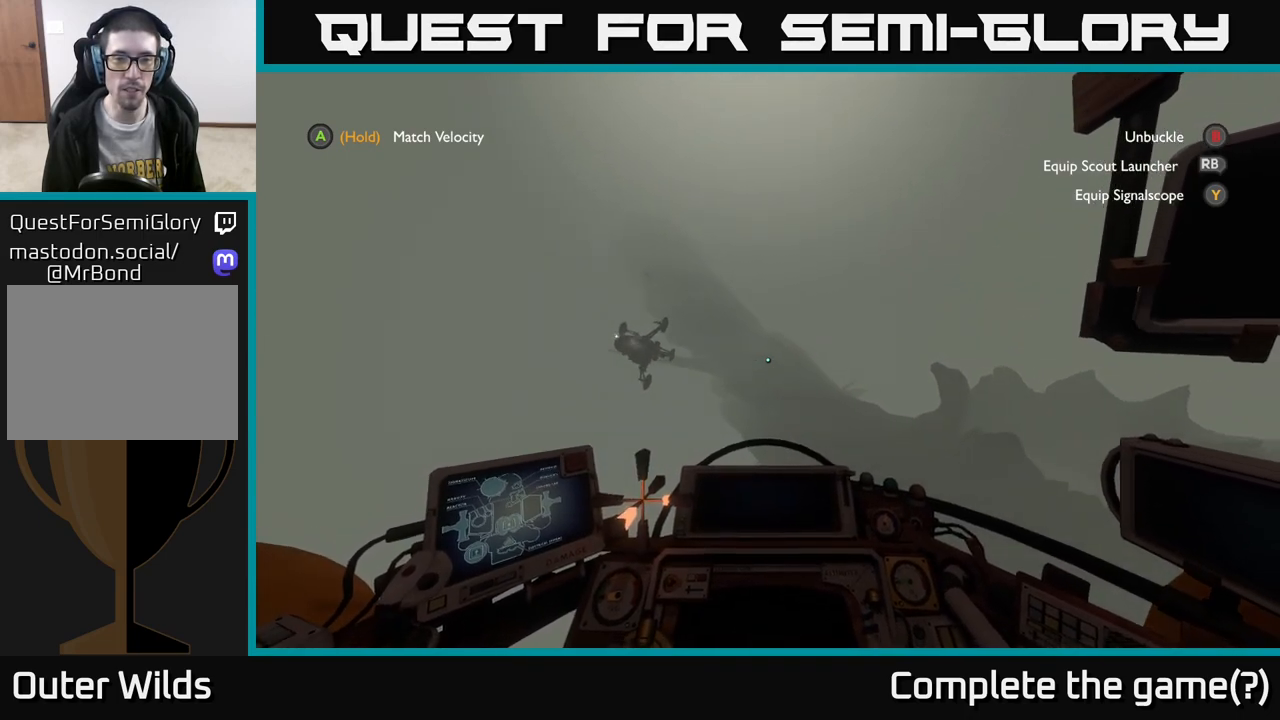
{"buttons": ["R2"], "left_stick": "center", "right_stick": "center", "events": [[167, "R2", "down"], [183, "right_stick", "center"], [200, "left_stick", "center"], [300, "R2", "up"], [433, "R2", "down"]]}
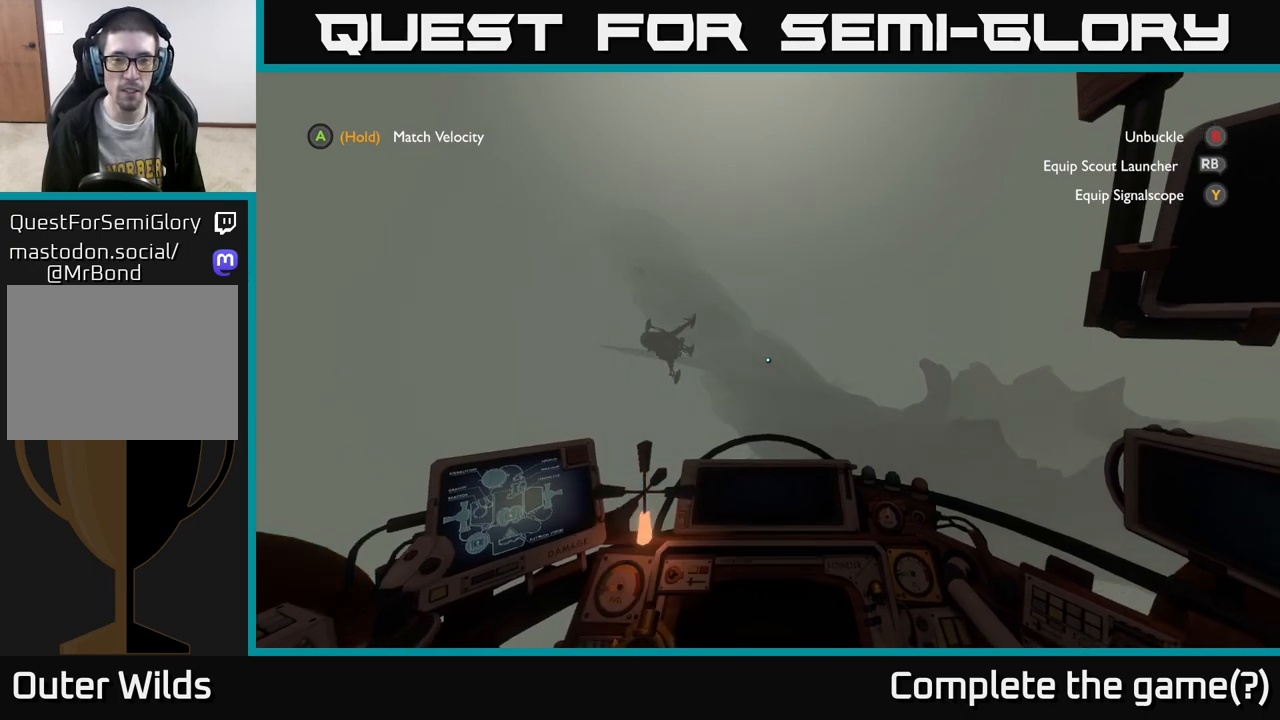
{"buttons": [], "left_stick": "up-left", "right_stick": "down-right", "events": [[133, "R2", "up"], [133, "right_stick", "down-right"], [250, "left_stick", "left"], [433, "left_stick", "up-left"]]}
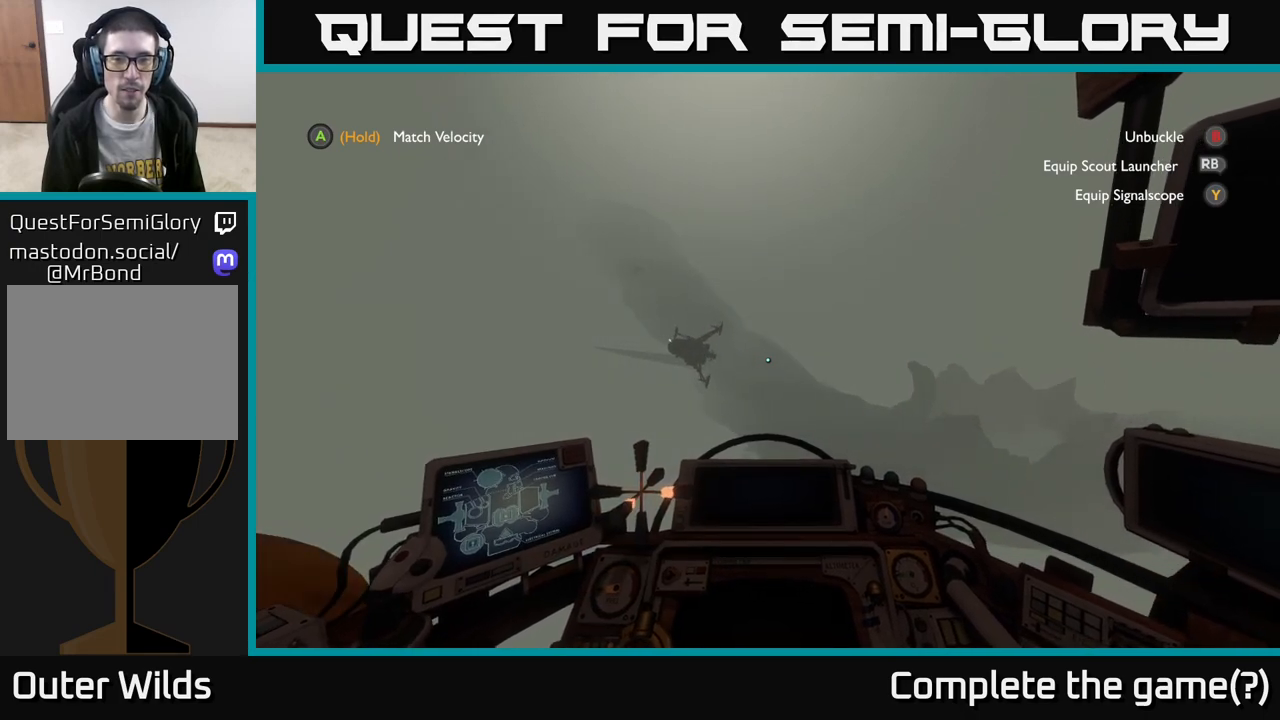
{"buttons": ["R2"], "left_stick": "center", "right_stick": "down-right", "events": [[83, "R2", "down"], [250, "R2", "up"], [400, "left_stick", "center"], [467, "R2", "down"]]}
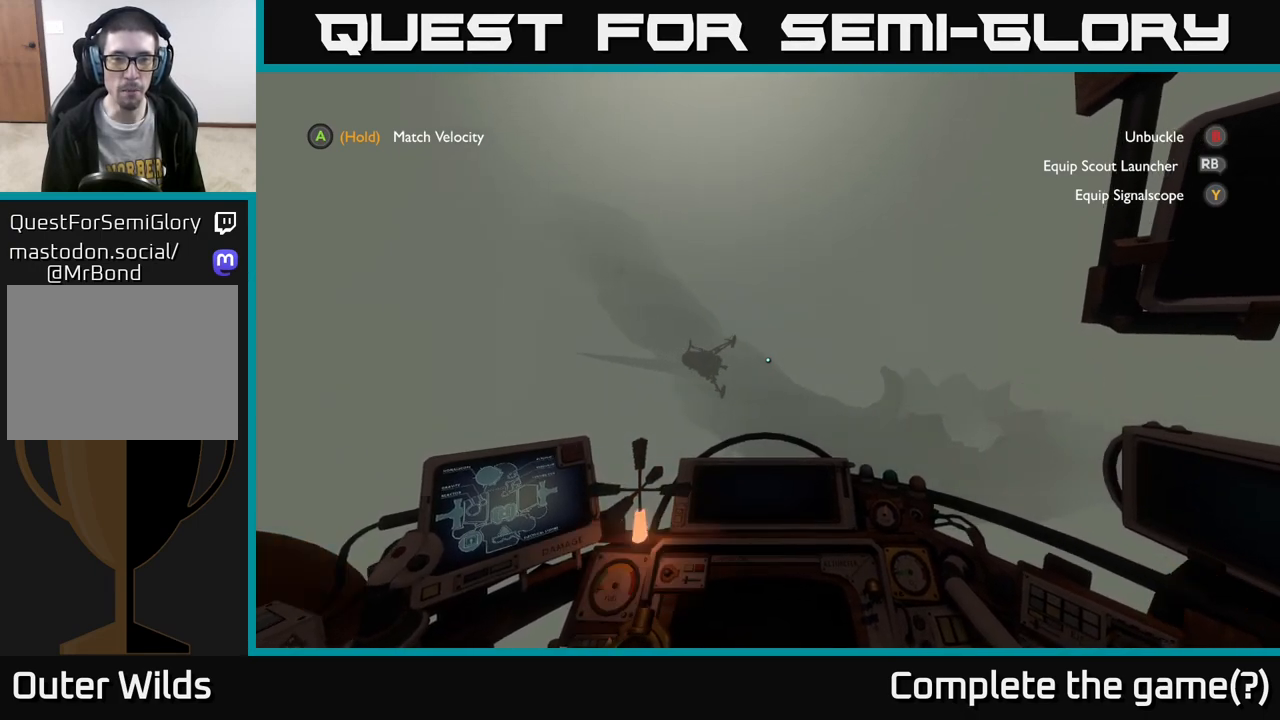
{"buttons": ["L2", "R2"], "left_stick": "center", "right_stick": "down-right", "events": [[150, "R2", "up"], [317, "R2", "down"], [417, "L2", "down"]]}
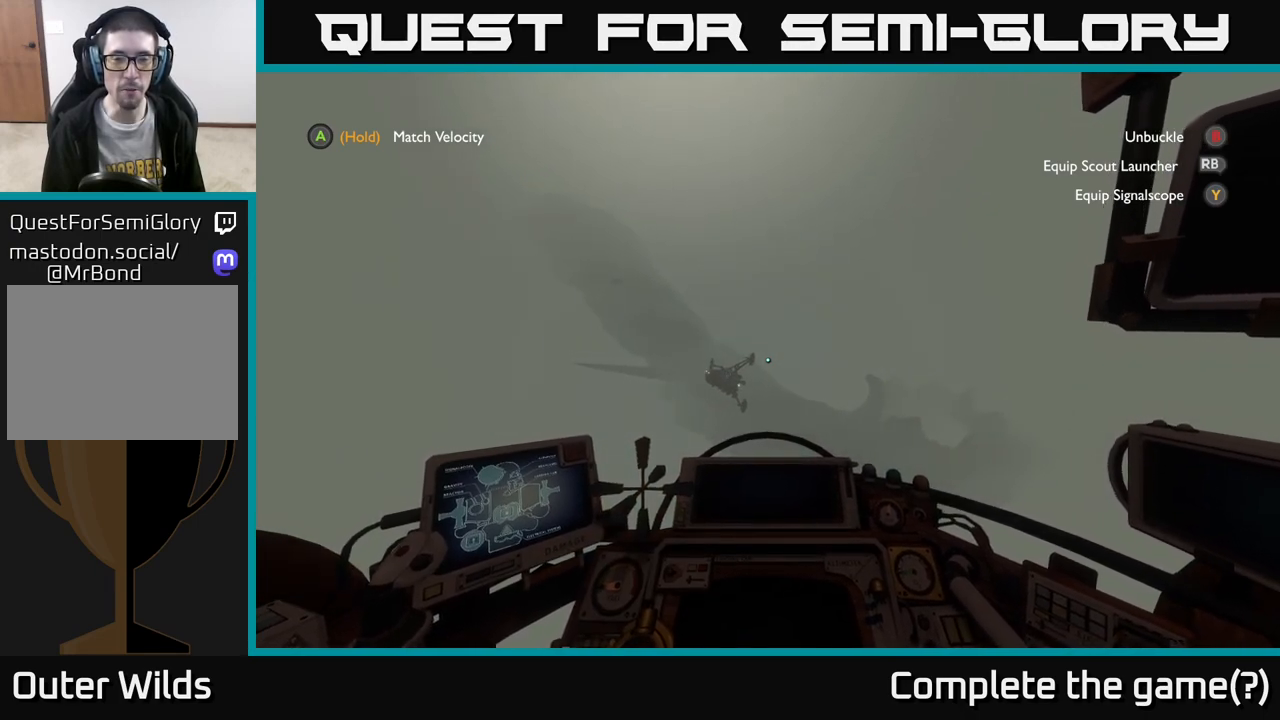
{"buttons": [], "left_stick": "up", "right_stick": "down-right", "events": [[50, "R2", "up"], [100, "left_stick", "up"], [367, "L2", "up"]]}
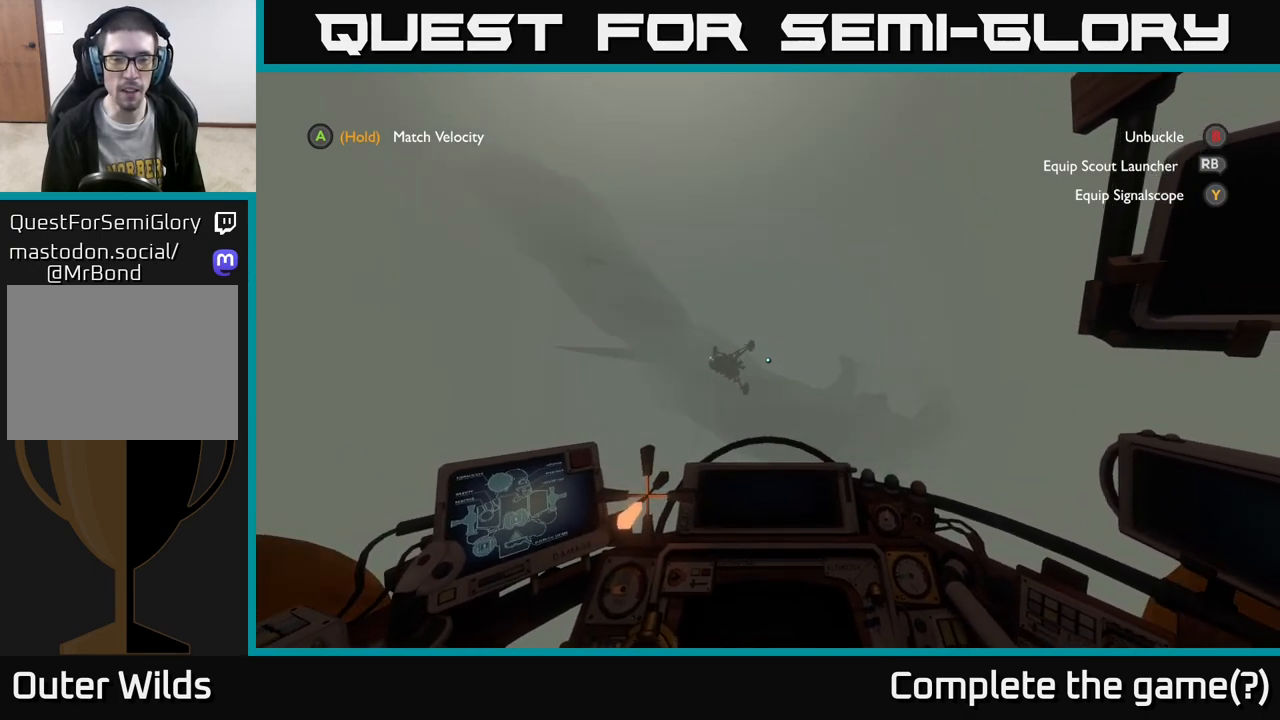
{"buttons": ["R2"], "left_stick": "up", "right_stick": "center", "events": [[300, "right_stick", "center"], [500, "R2", "down"]]}
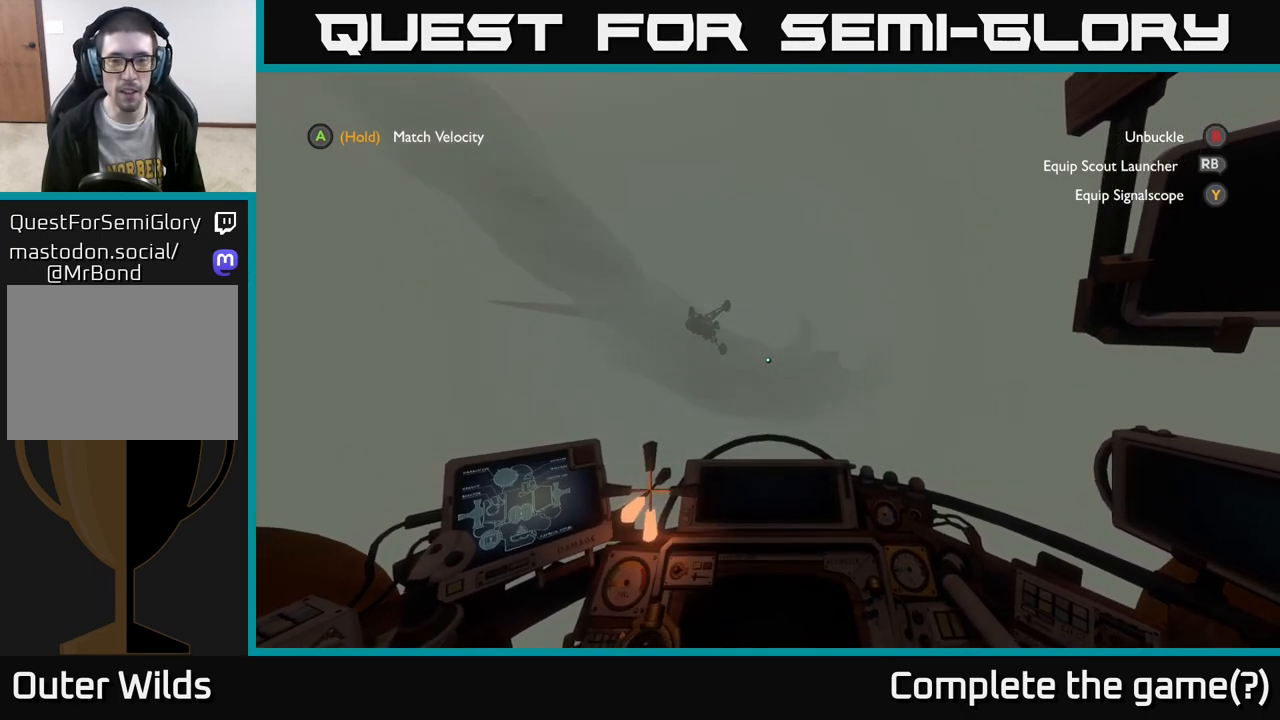
{"buttons": [], "left_stick": "center", "right_stick": "right", "events": [[217, "R2", "up"], [333, "right_stick", "right"], [450, "left_stick", "center"]]}